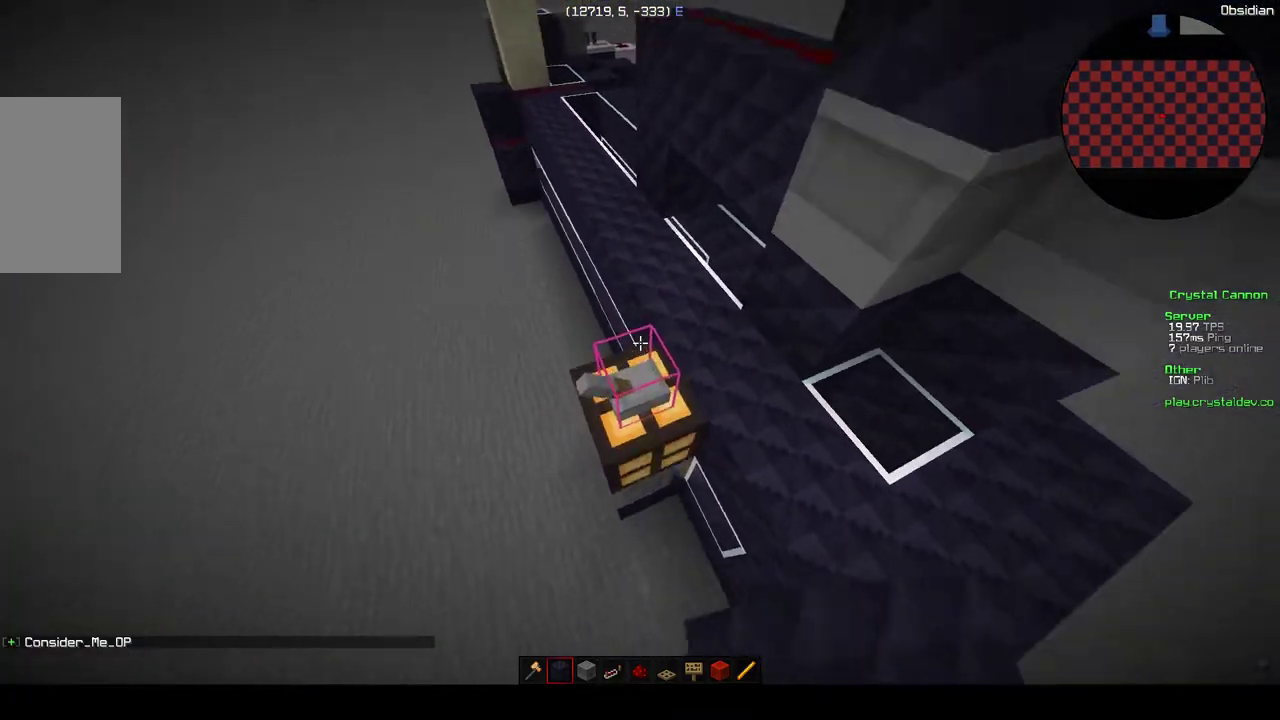
Gameplay with keyboard and mouse; each line is a JSON object with the keys and mouse buttons held at the frame after it. "events" lists presses ("down") and releases ("up") of "a", "d", "s", "w", "mouse_left" and "mouse_right" between this image and that frame as [ms after this image, input, new state], when the widget could be followed in between. "mouse_left", "mouse_right" = the "left", "right" buttons of the "mouse" list. No other keys are recorded. Fast repeated clicks can show as one long hold. Mouse movement is not recorded.
{"keys": [], "mouse": [], "events": [[133, "a", "down"], [383, "a", "up"]]}
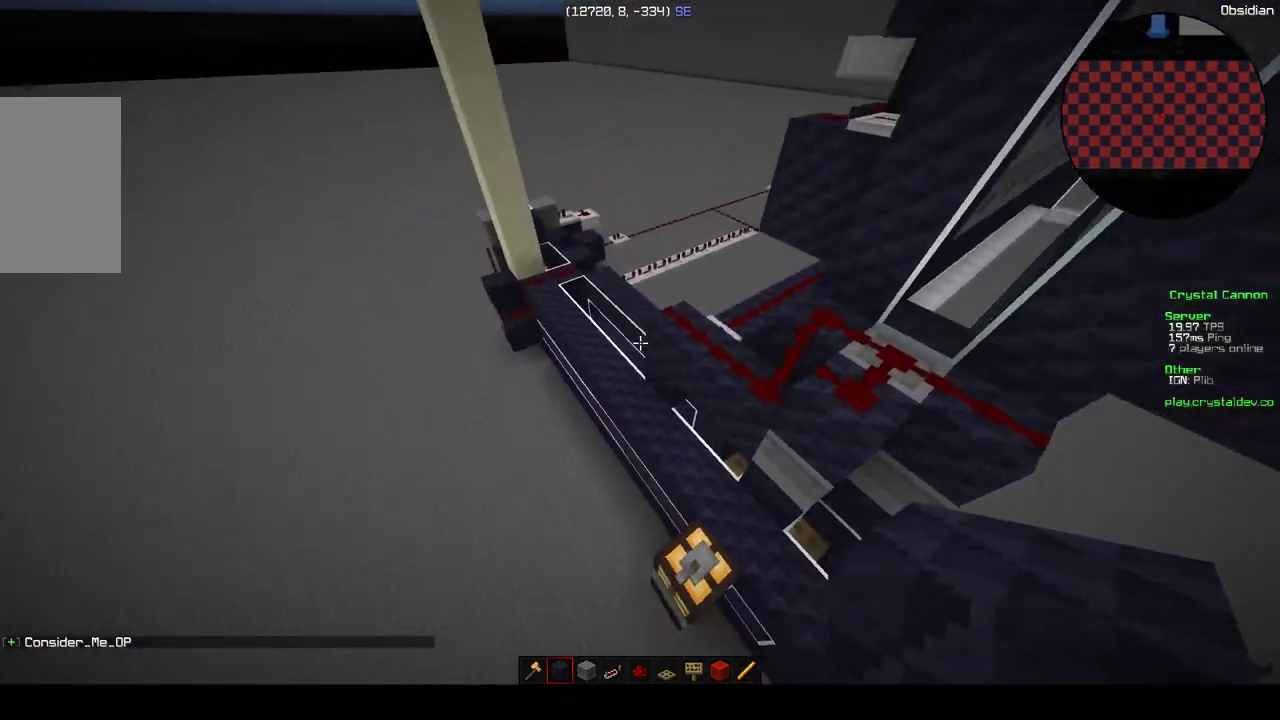
{"keys": [], "mouse": [], "events": []}
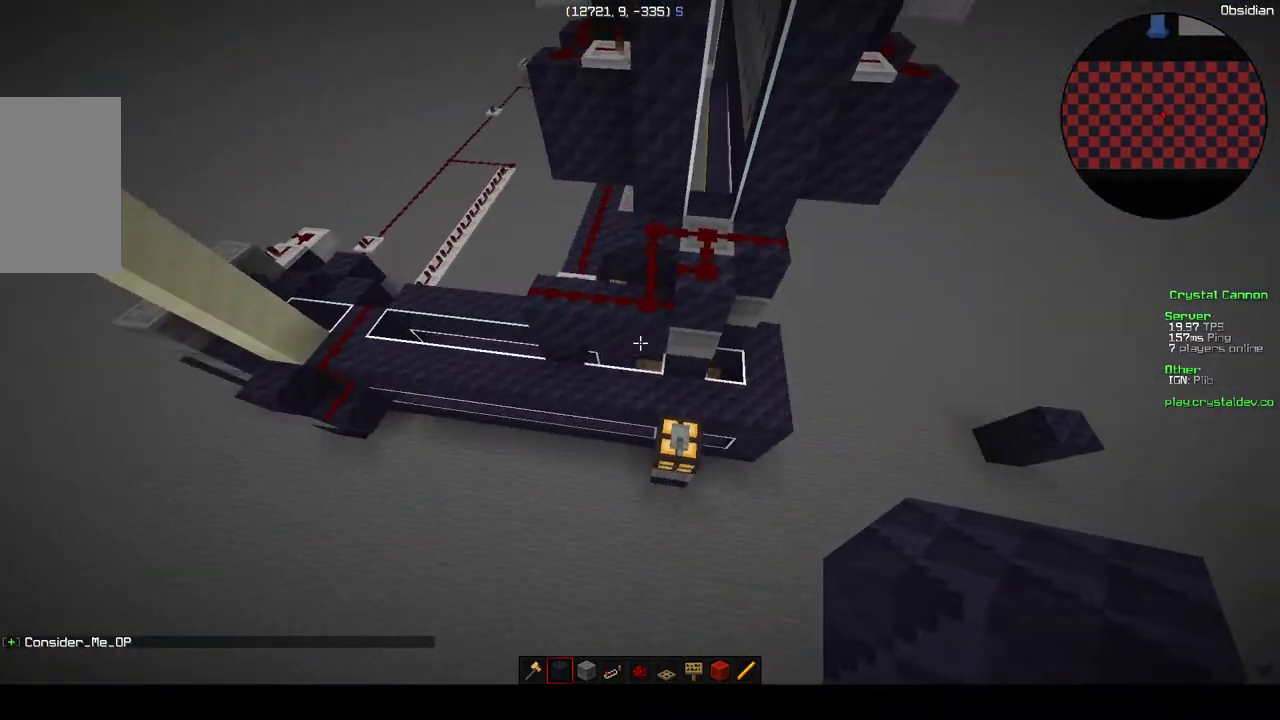
{"keys": [], "mouse": [], "events": []}
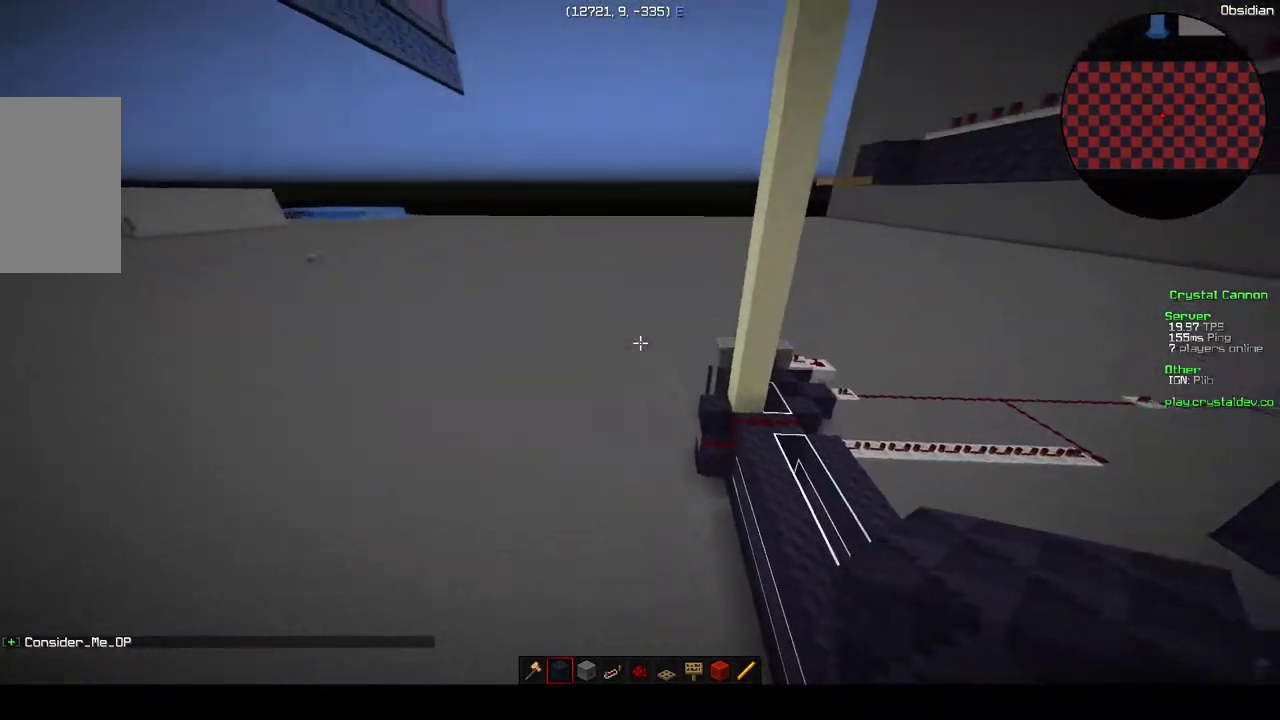
{"keys": ["w"], "mouse": [], "events": [[200, "d", "down"], [450, "w", "down"], [500, "d", "up"]]}
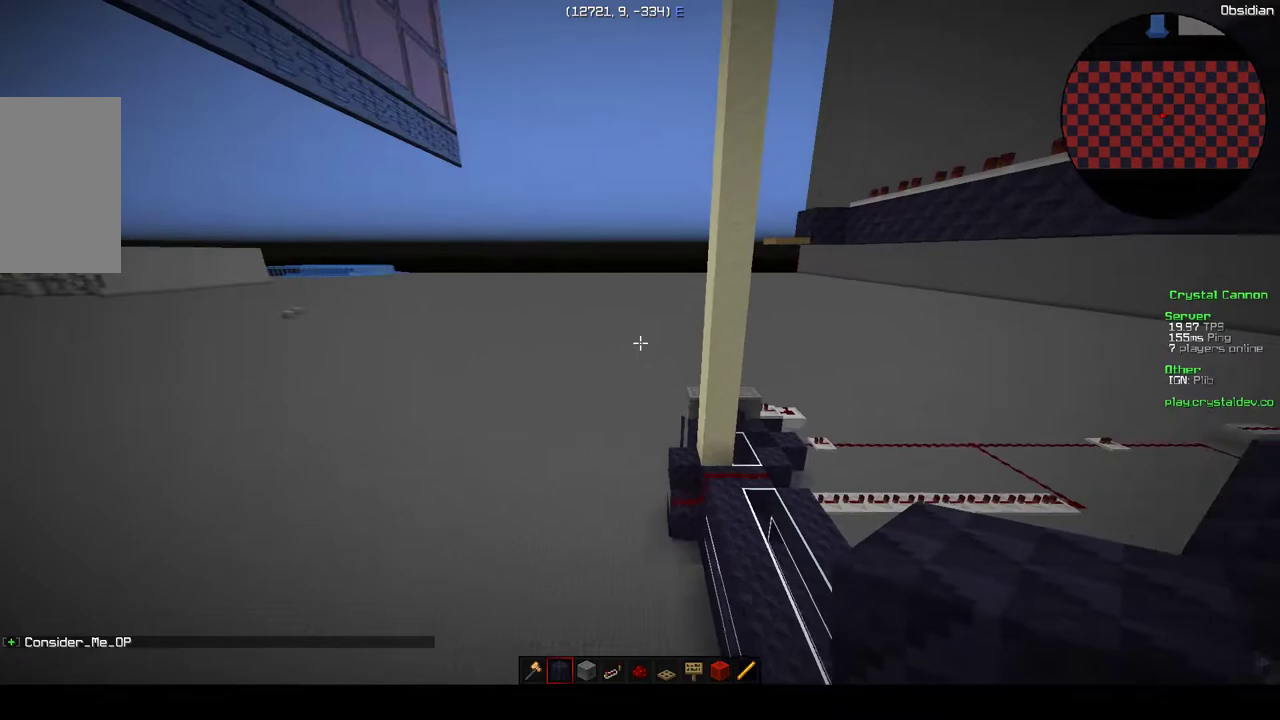
{"keys": [], "mouse": [], "events": [[50, "mouse_left", "down"], [100, "a", "down"], [100, "w", "up"], [150, "mouse_left", "up"], [217, "mouse_left", "down"], [250, "a", "up"], [300, "mouse_left", "up"]]}
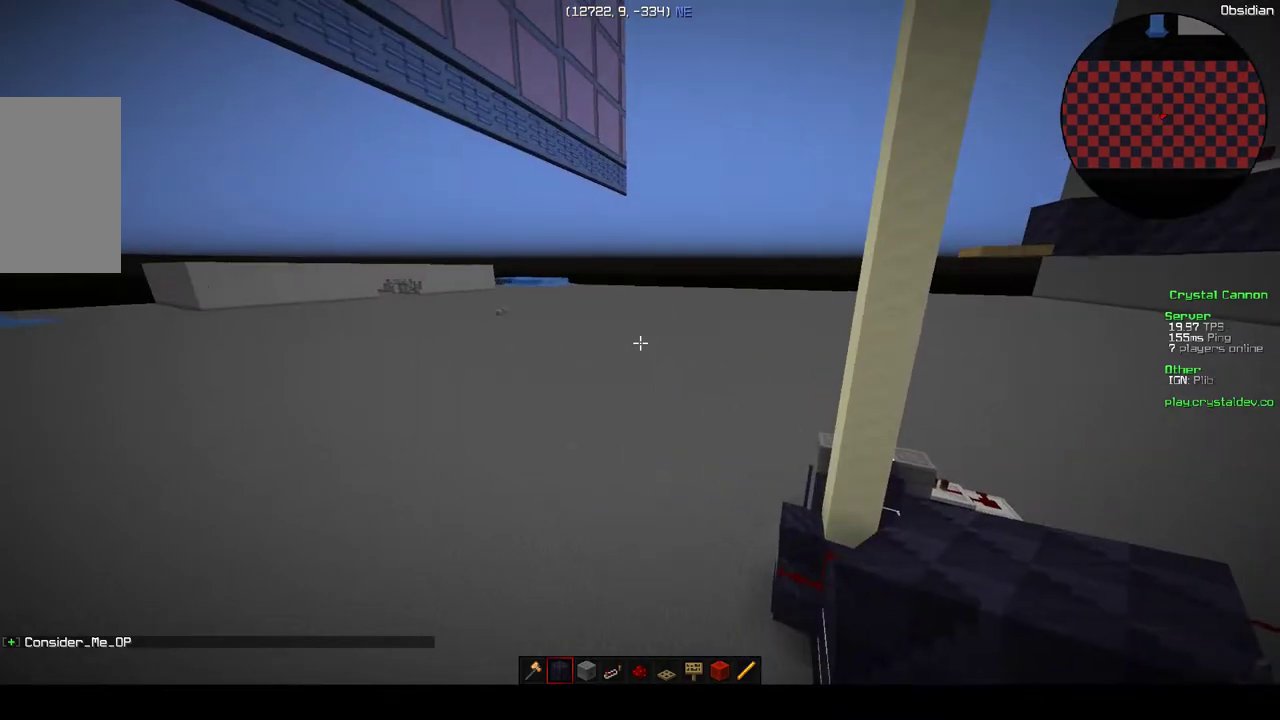
{"keys": ["d"], "mouse": [], "events": [[50, "d", "down"]]}
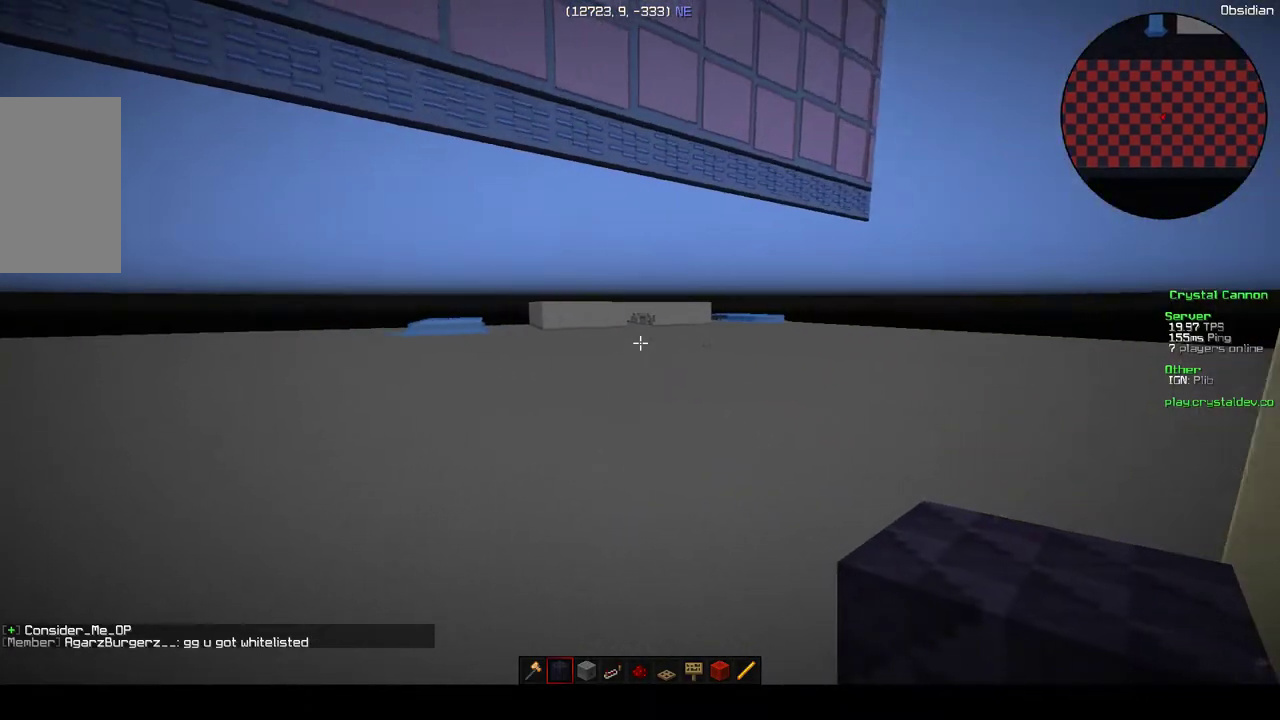
{"keys": ["d"], "mouse": [], "events": []}
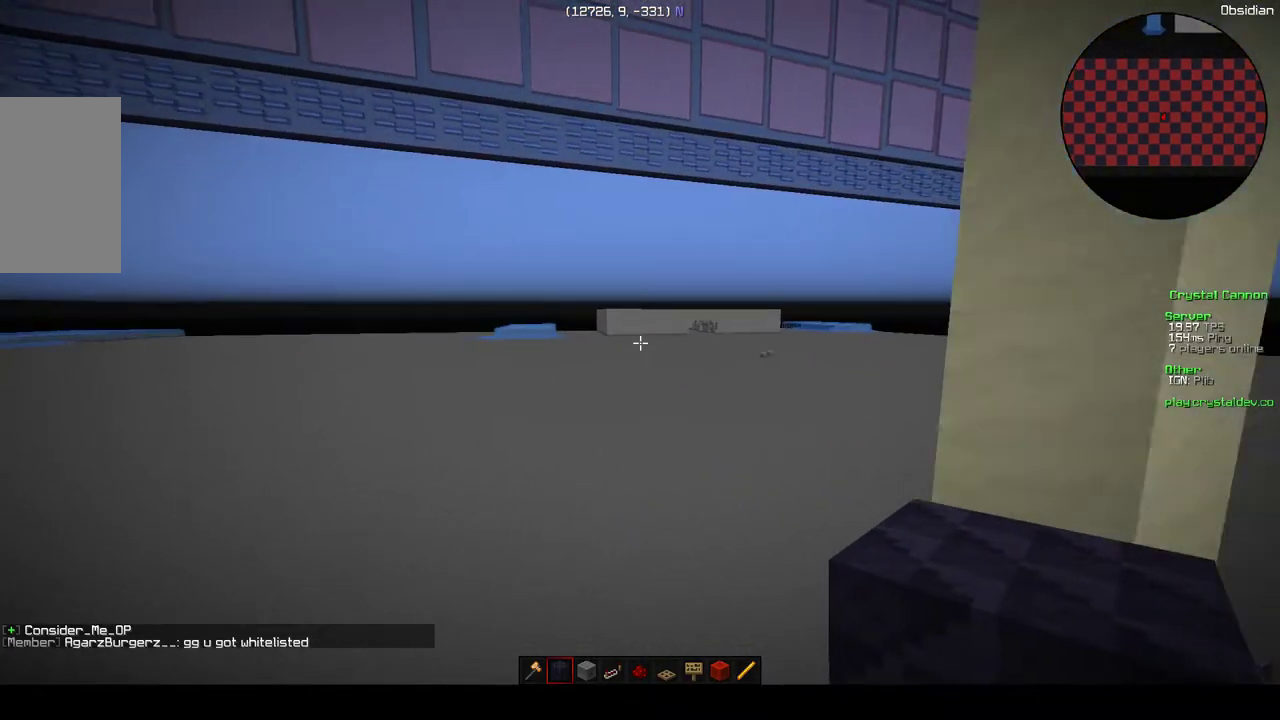
{"keys": [], "mouse": [], "events": [[33, "d", "up"], [217, "mouse_left", "down"], [367, "mouse_left", "up"]]}
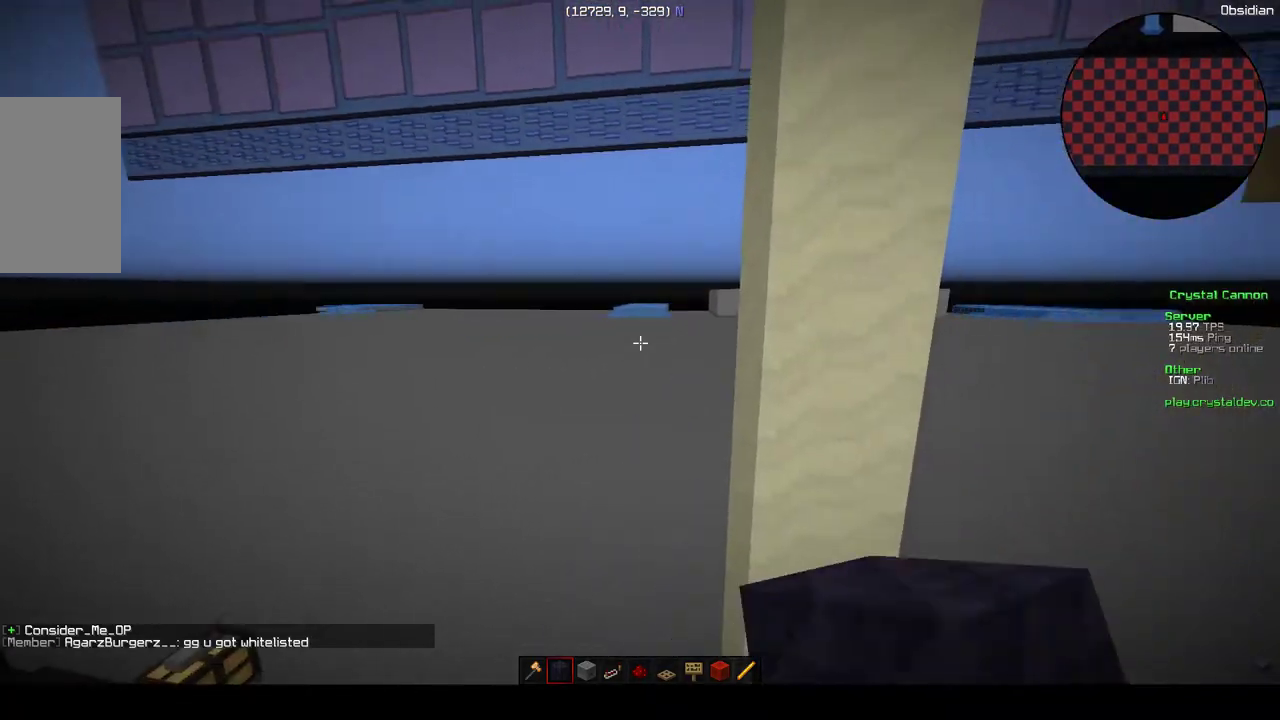
{"keys": ["a"], "mouse": [], "events": [[133, "a", "down"]]}
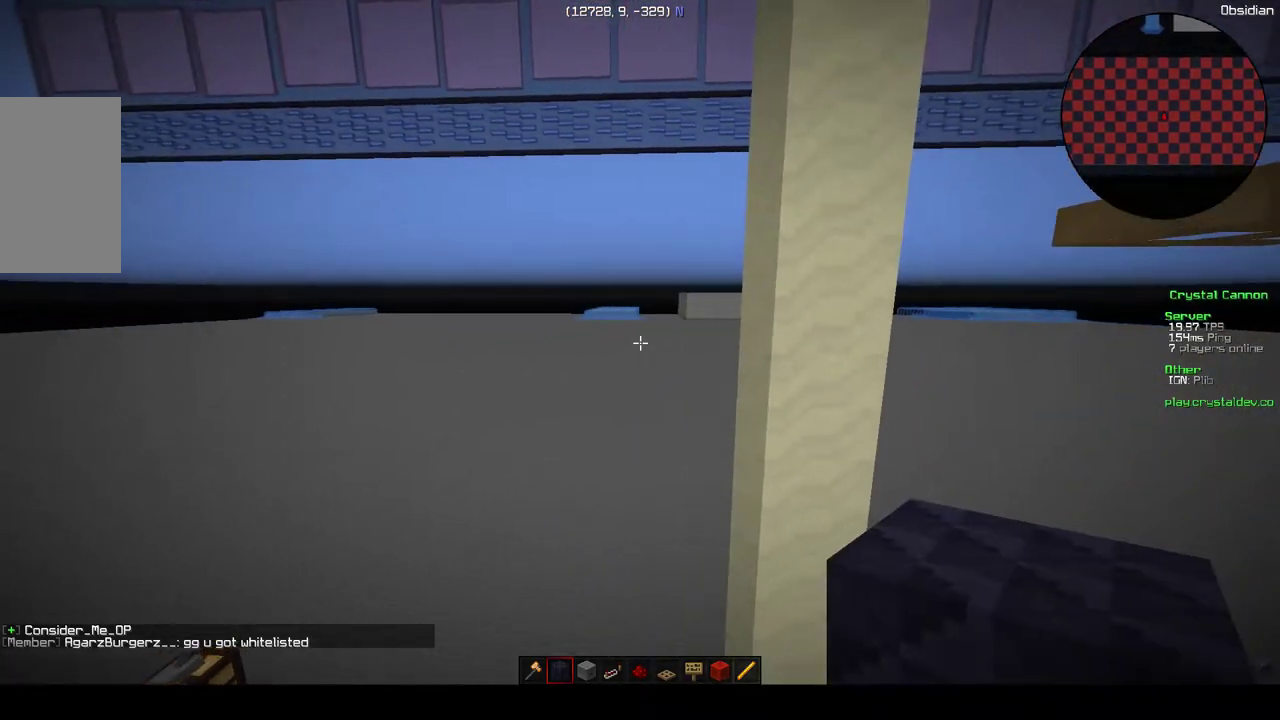
{"keys": ["w"], "mouse": [], "events": [[150, "a", "up"], [450, "w", "down"]]}
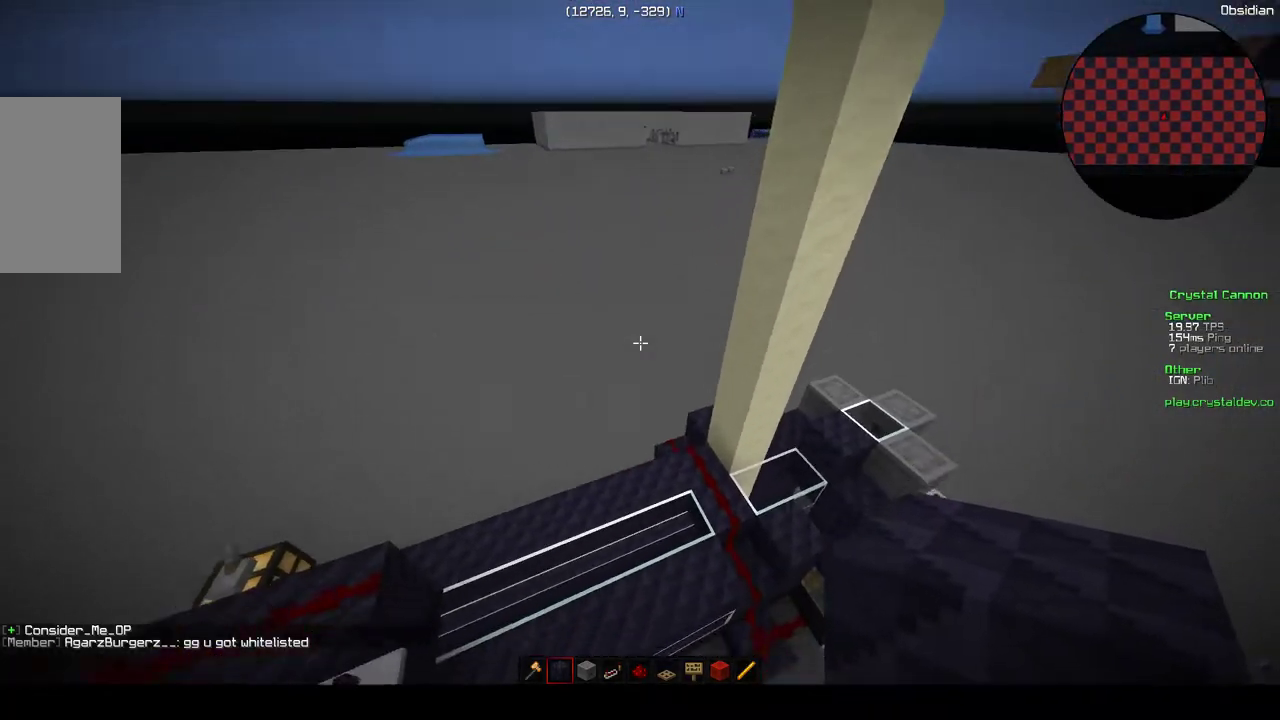
{"keys": [], "mouse": [], "events": [[83, "a", "down"], [383, "a", "up"], [383, "w", "up"]]}
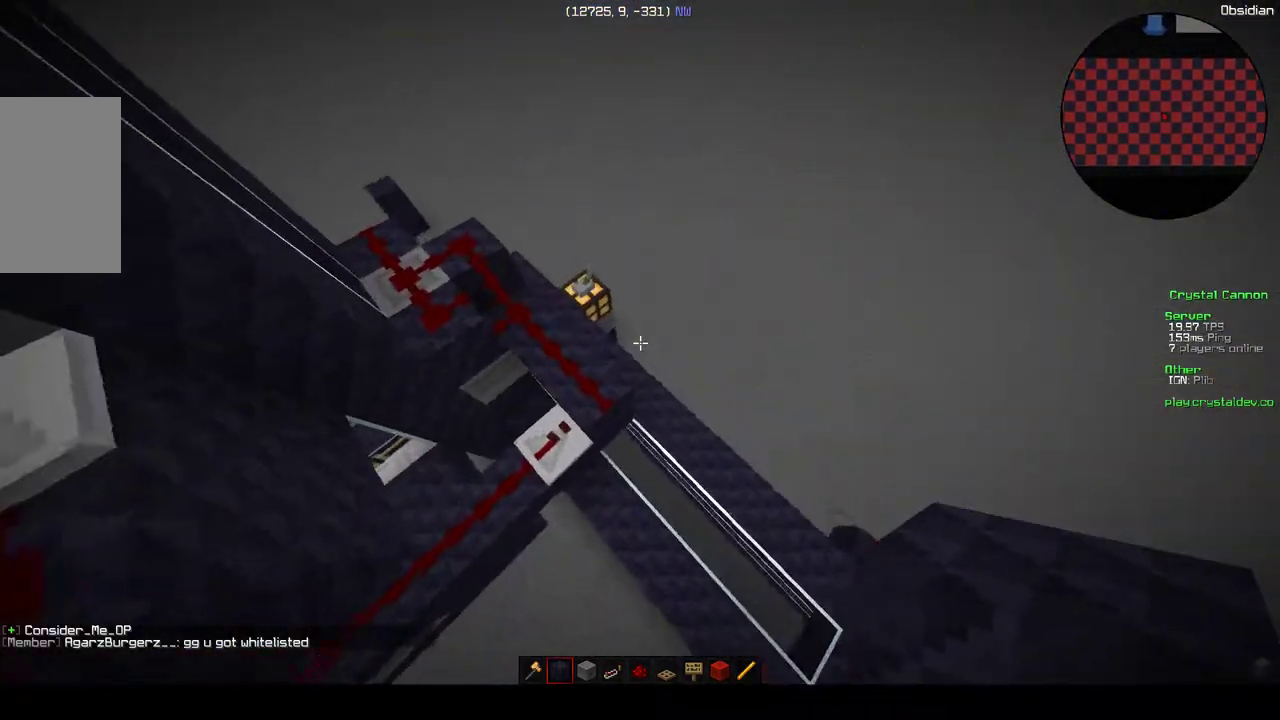
{"keys": ["w"], "mouse": [], "events": [[333, "w", "down"]]}
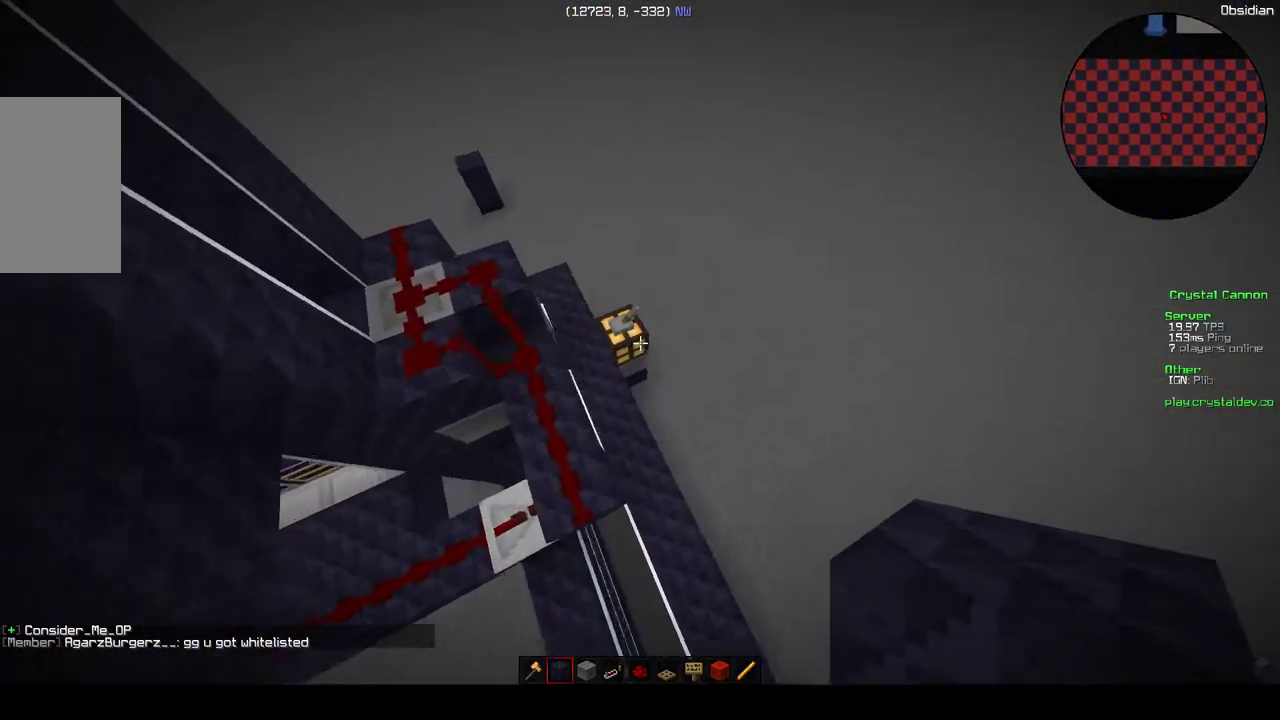
{"keys": ["w"], "mouse": [], "events": []}
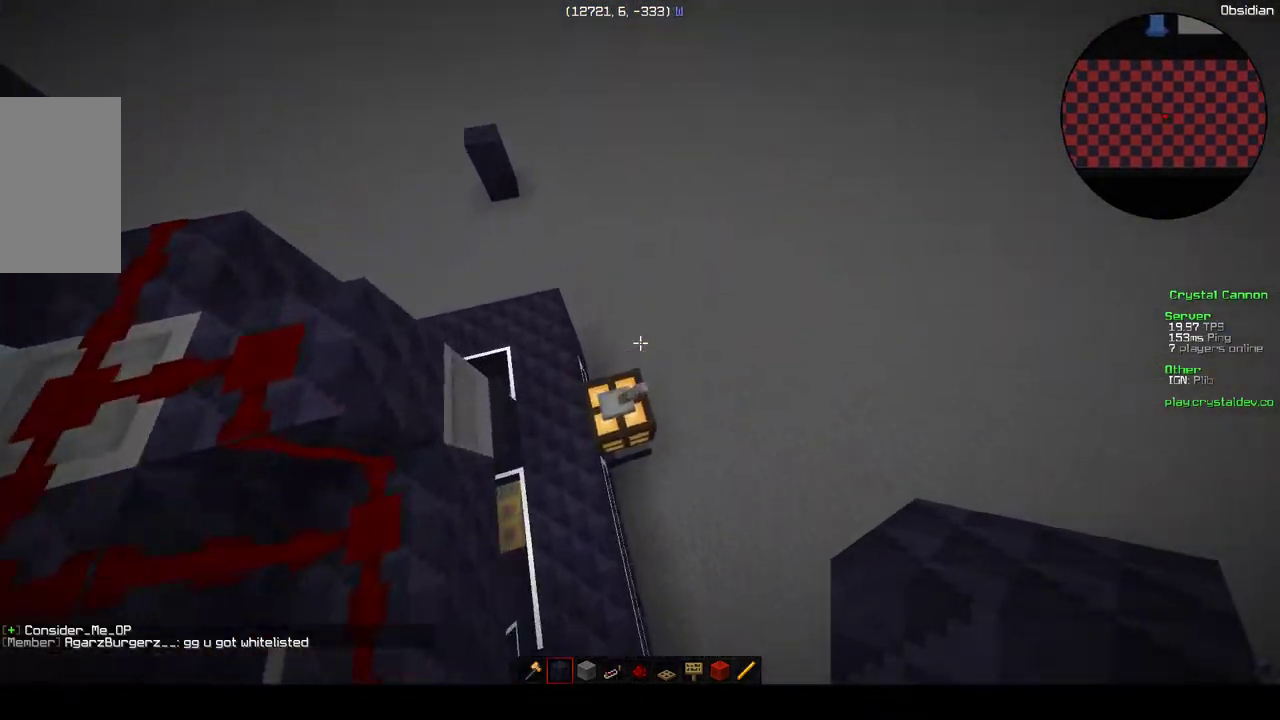
{"keys": [], "mouse": [], "events": [[33, "w", "up"], [183, "d", "down"], [483, "d", "up"]]}
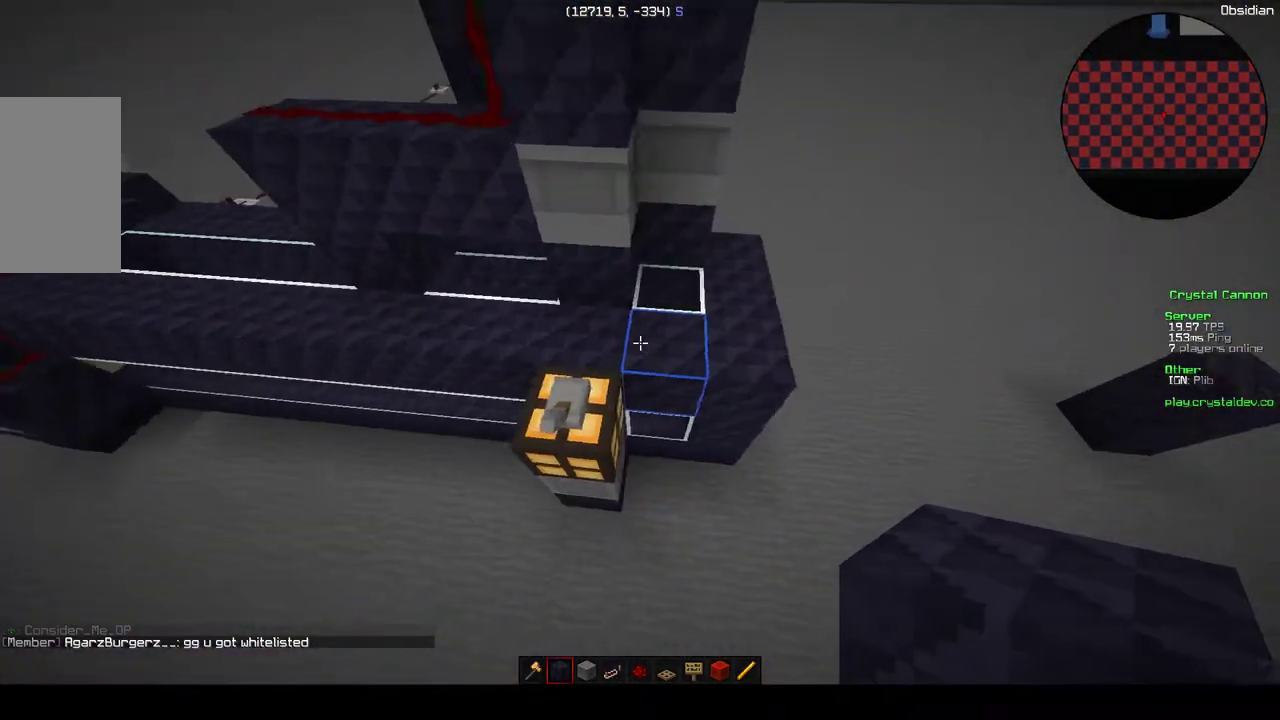
{"keys": ["a", "w"], "mouse": [], "events": [[350, "a", "down"], [350, "w", "down"]]}
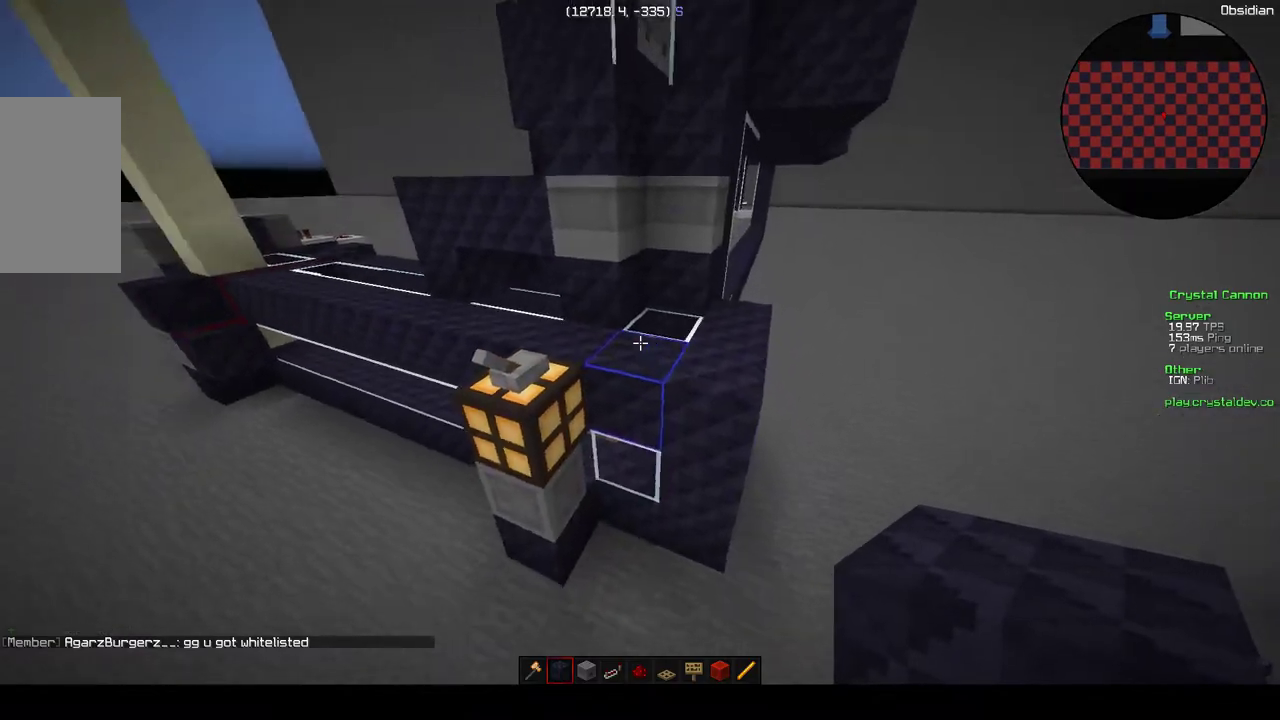
{"keys": ["a", "w"], "mouse": [], "events": []}
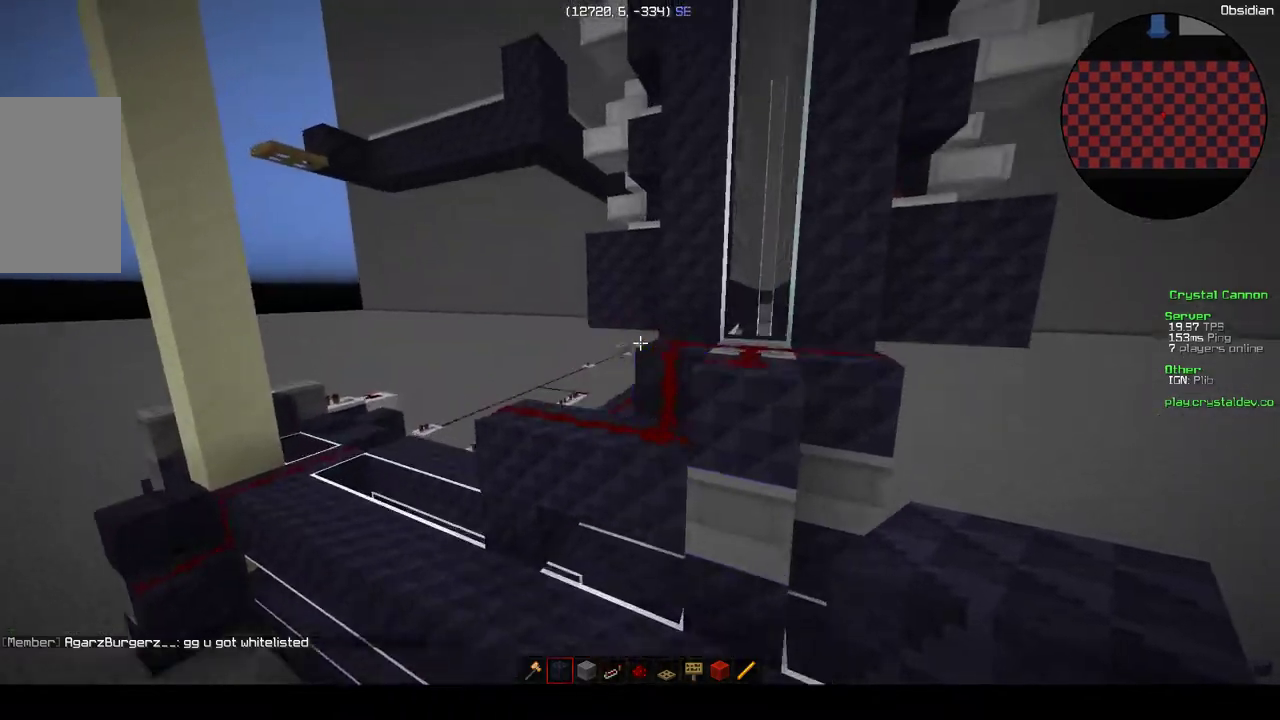
{"keys": ["w"], "mouse": [], "events": [[233, "a", "up"]]}
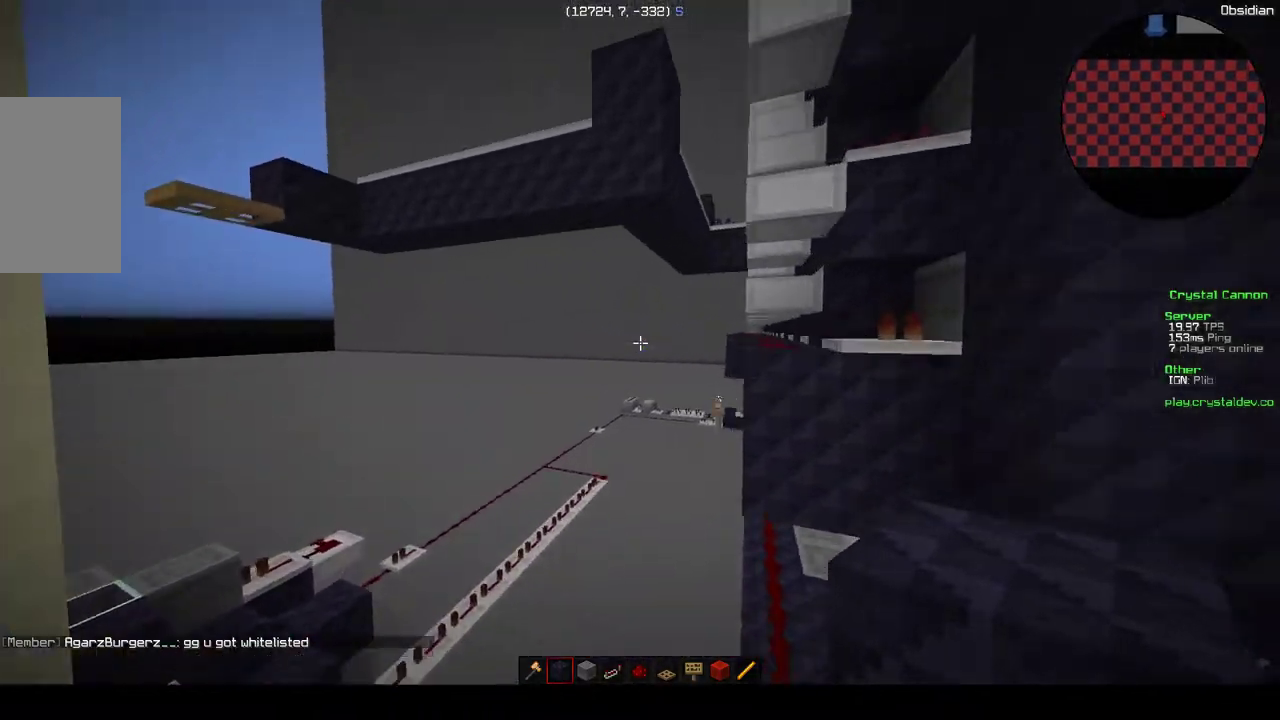
{"keys": ["w"], "mouse": [], "events": []}
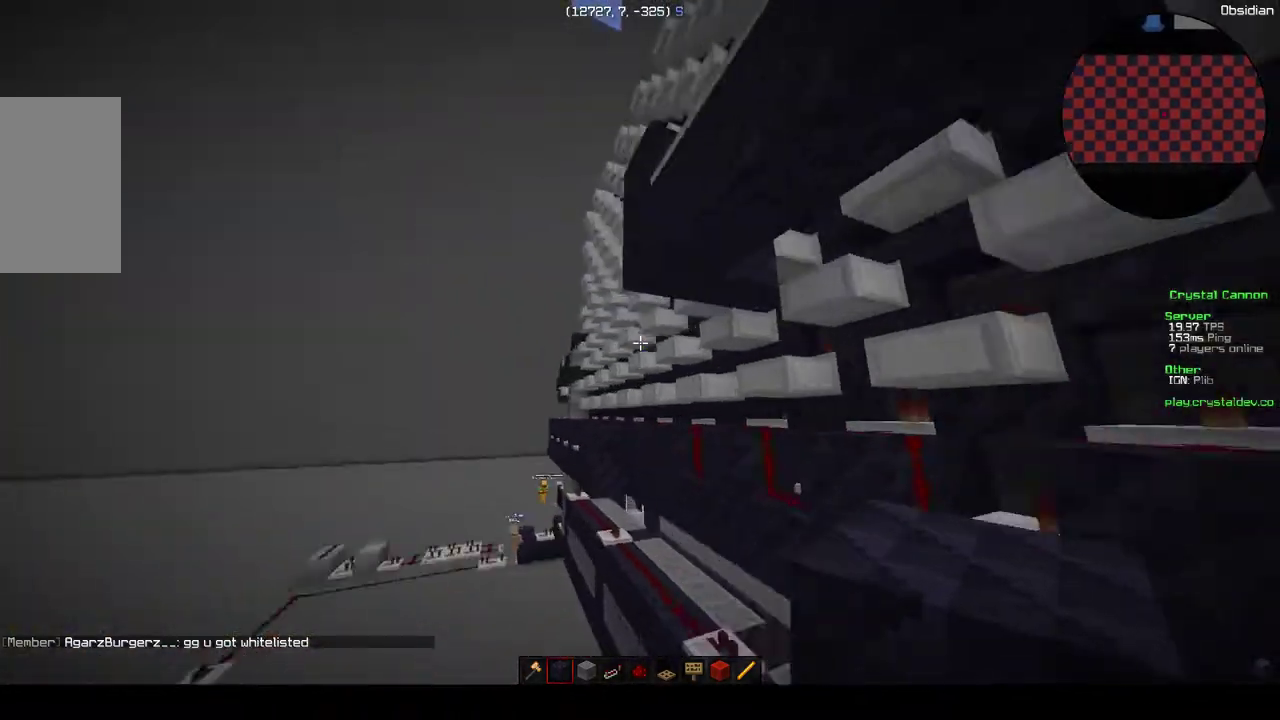
{"keys": [], "mouse": [], "events": [[67, "w", "up"]]}
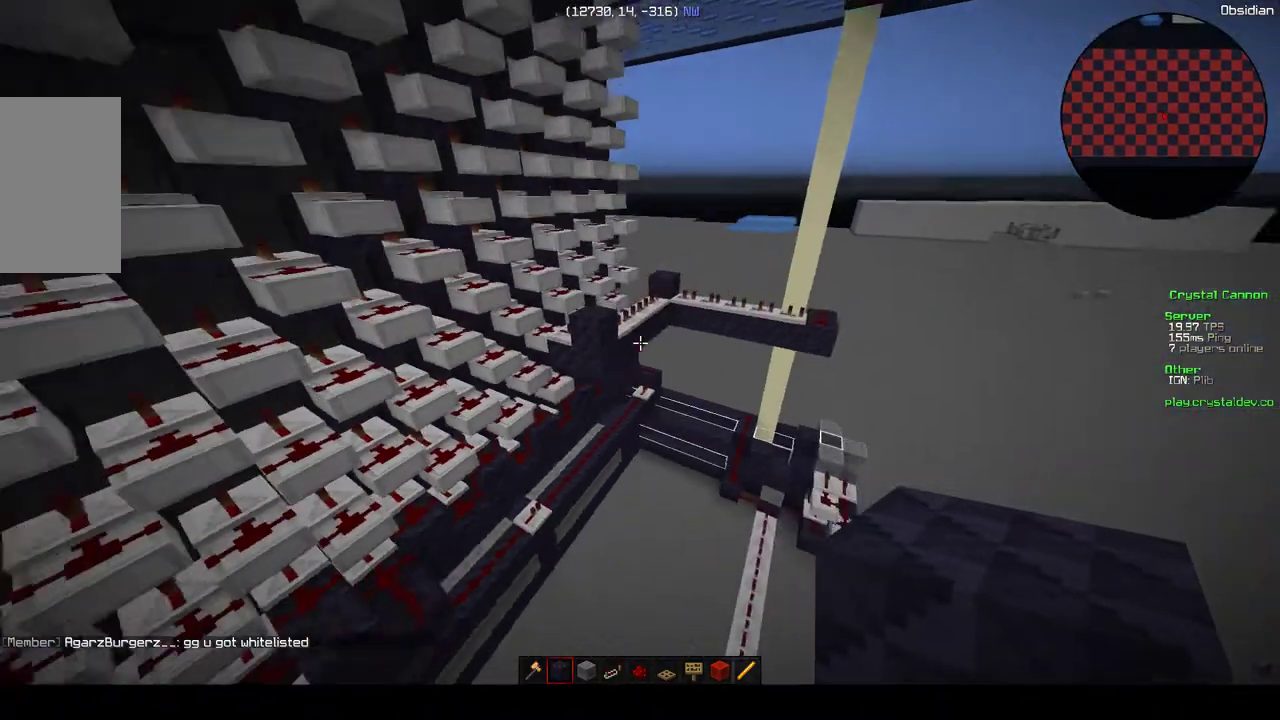
{"keys": ["d", "w"], "mouse": [], "events": [[200, "w", "down"], [467, "d", "down"]]}
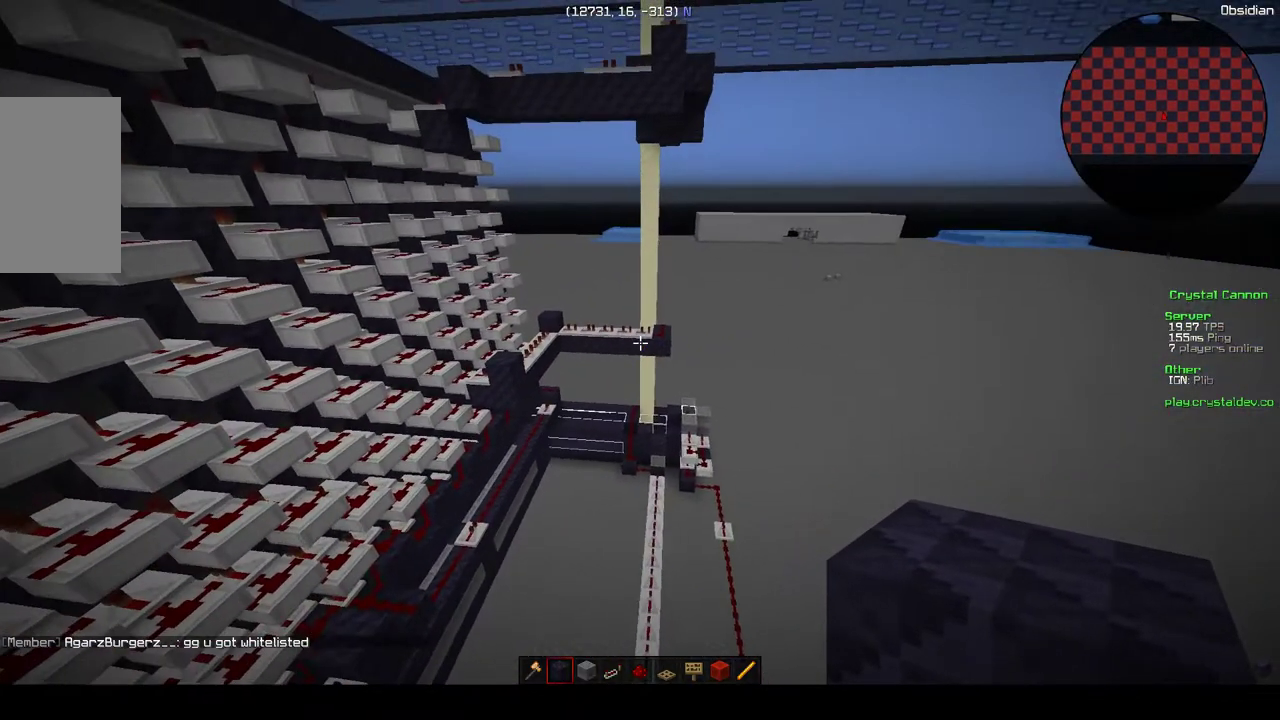
{"keys": ["d", "w"], "mouse": ["left"], "events": [[250, "mouse_left", "down"], [367, "mouse_left", "up"], [450, "mouse_left", "down"]]}
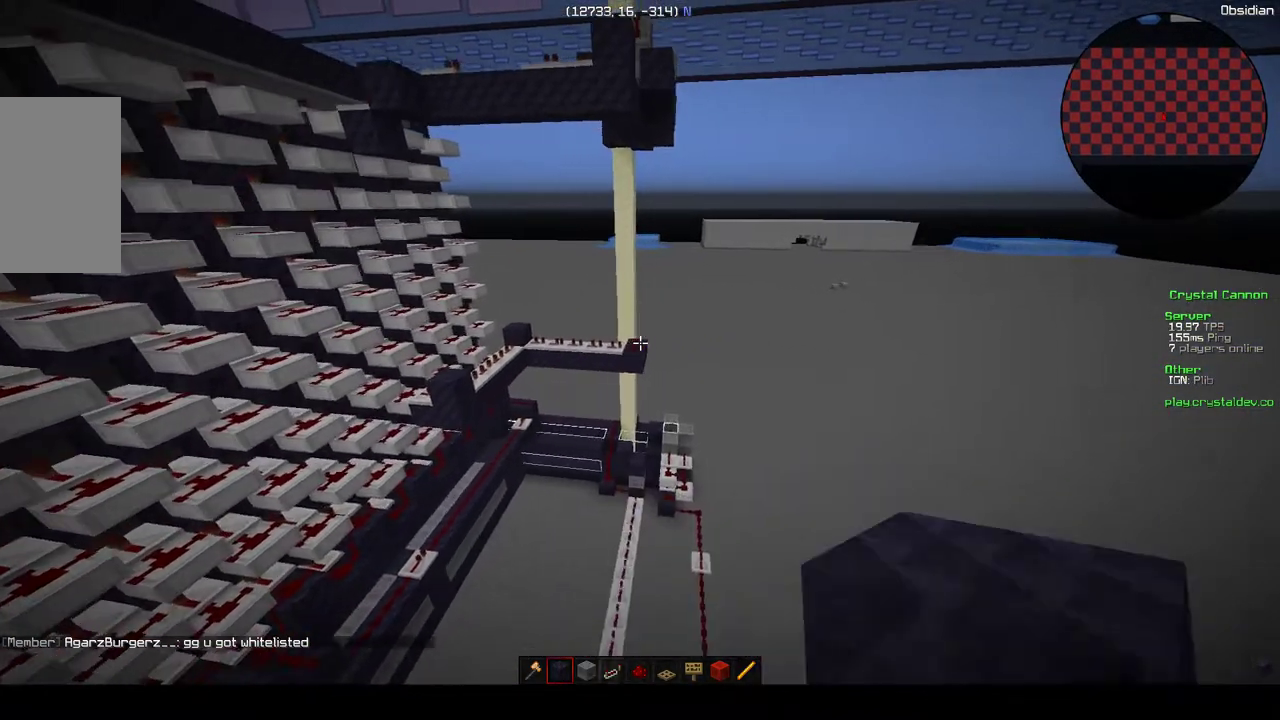
{"keys": ["d", "w"], "mouse": ["left"], "events": [[17, "mouse_left", "up"], [100, "mouse_left", "down"], [217, "mouse_left", "up"], [300, "mouse_left", "down"], [400, "mouse_left", "up"], [500, "mouse_left", "down"]]}
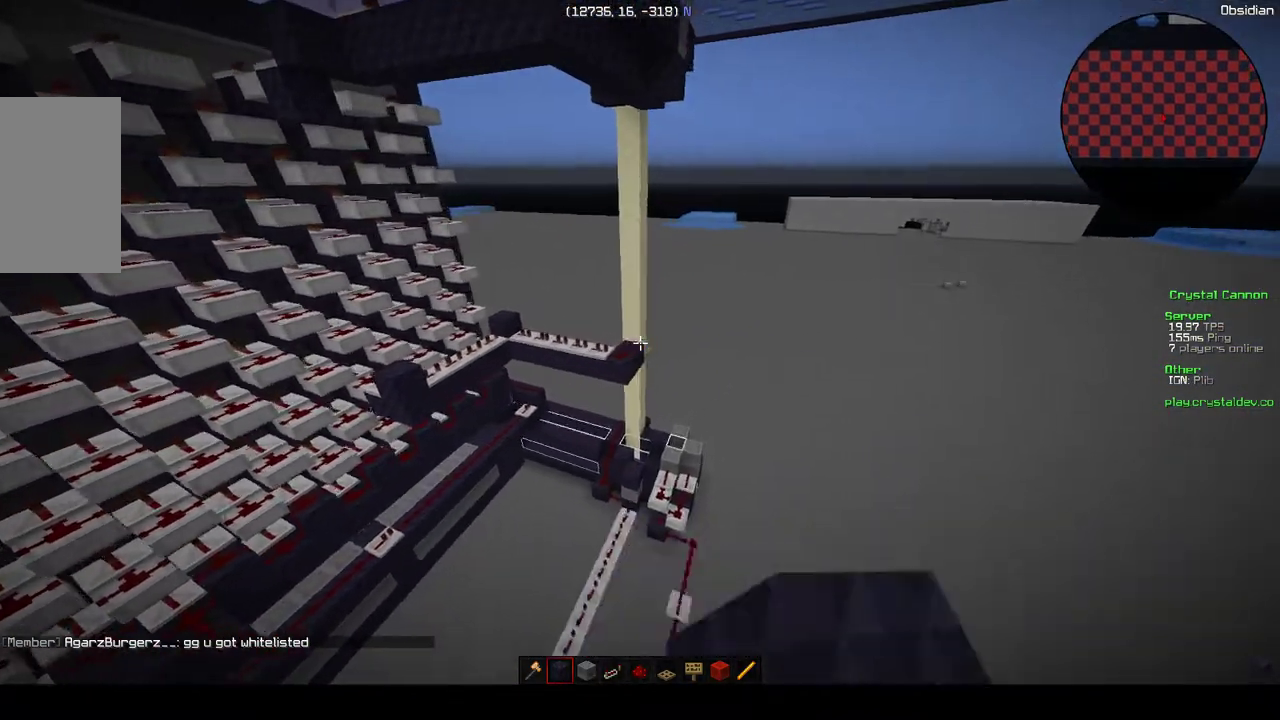
{"keys": ["d", "w"], "mouse": [], "events": [[83, "mouse_left", "up"], [150, "mouse_left", "down"], [267, "mouse_left", "up"], [350, "mouse_left", "down"], [450, "mouse_left", "up"]]}
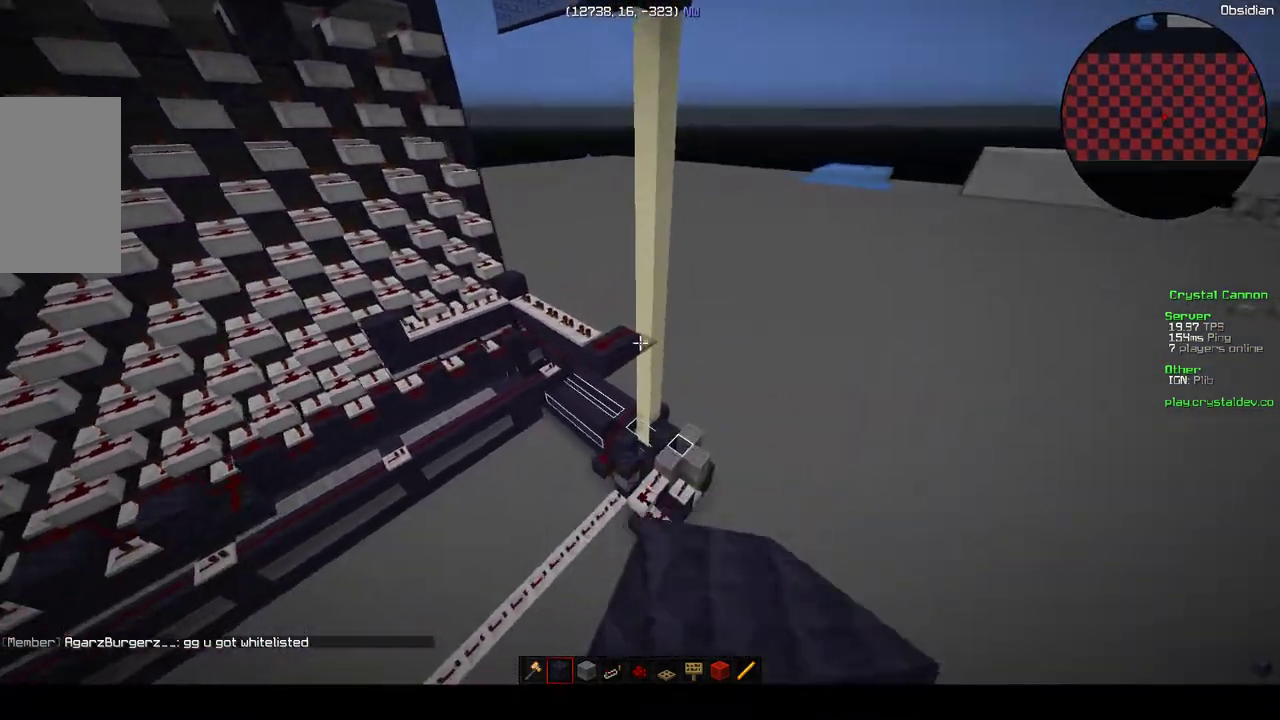
{"keys": ["w"], "mouse": [], "events": [[50, "mouse_left", "down"], [150, "mouse_left", "up"], [350, "d", "up"]]}
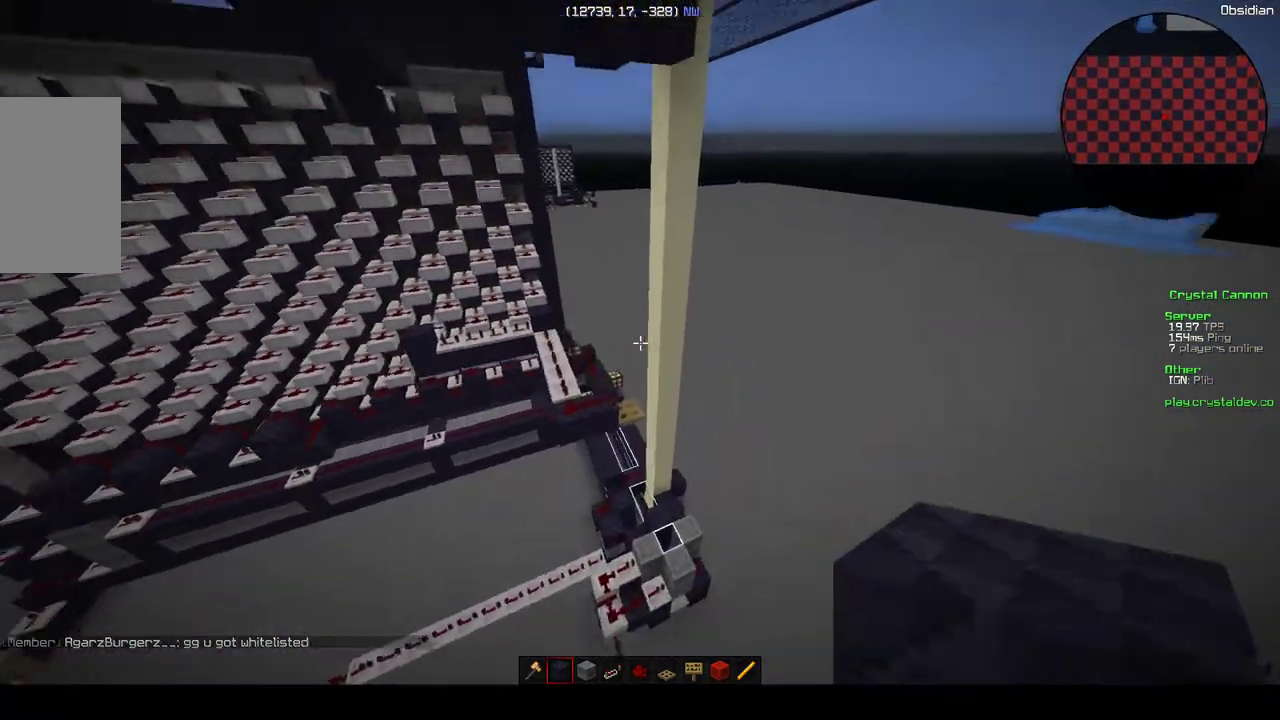
{"keys": ["a", "w"], "mouse": [], "events": [[50, "w", "up"], [200, "a", "down"], [367, "w", "down"]]}
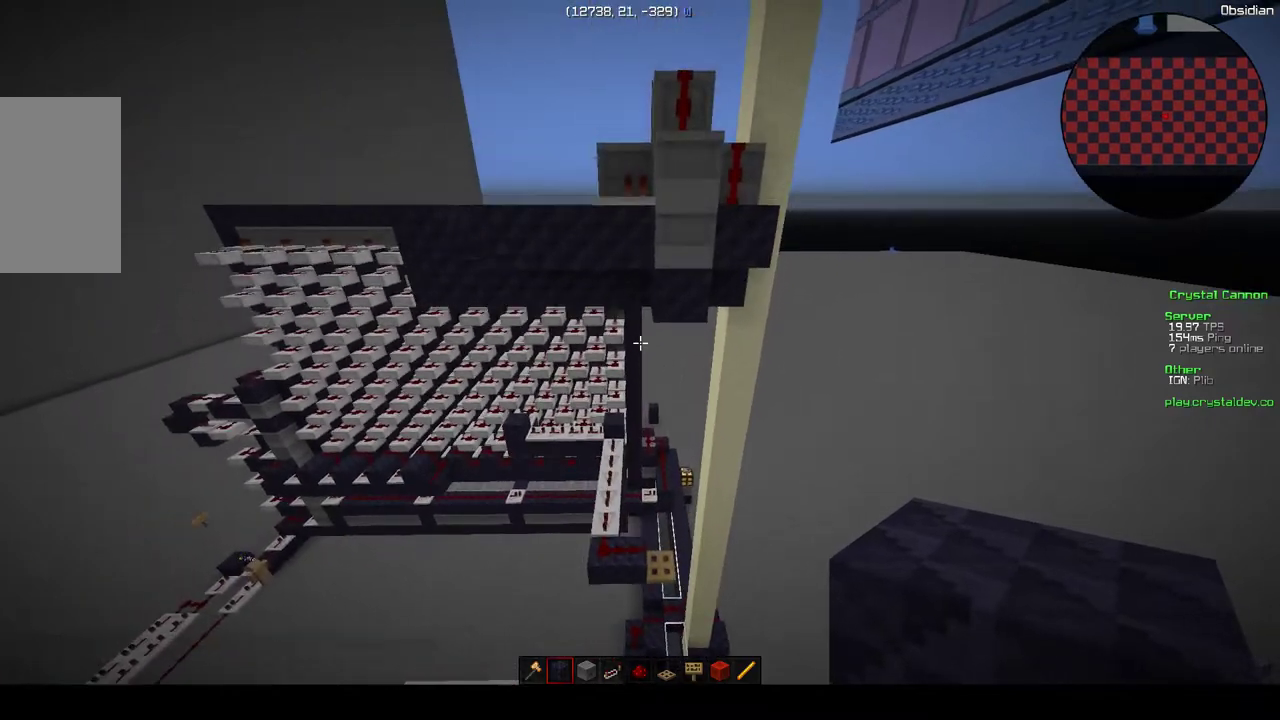
{"keys": ["a", "w"], "mouse": [], "events": []}
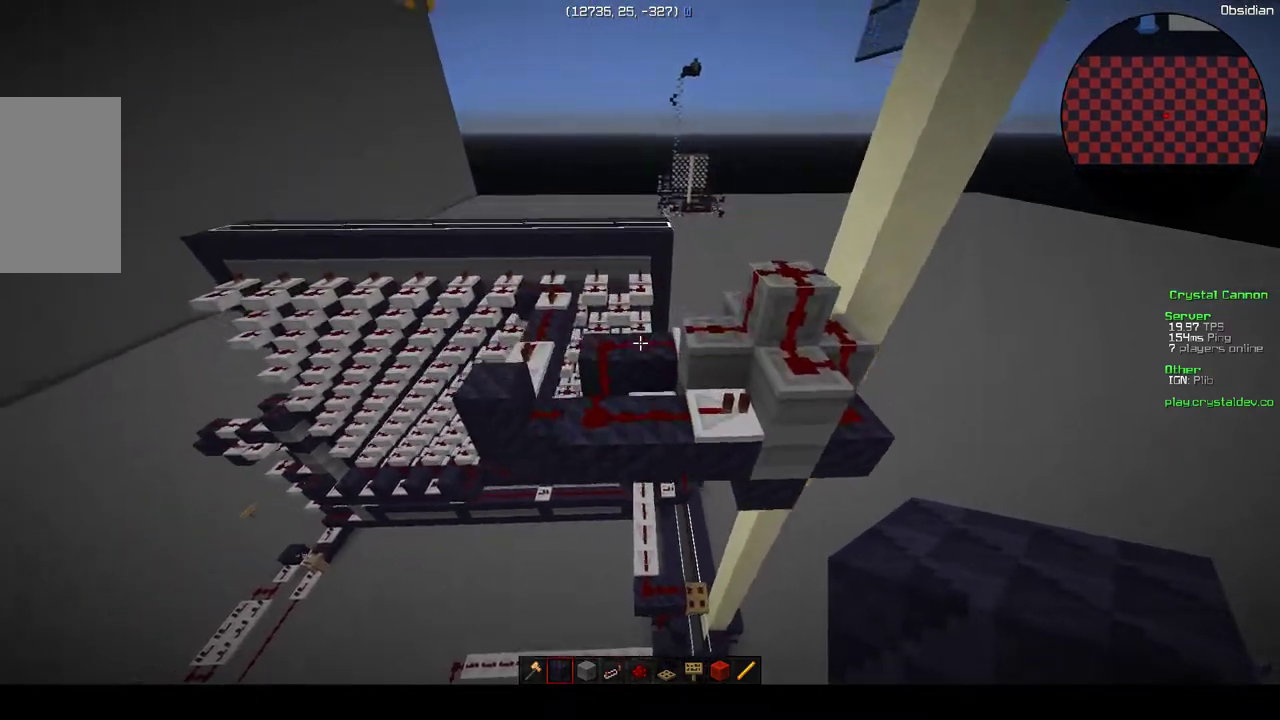
{"keys": ["a"], "mouse": [], "events": [[433, "w", "up"]]}
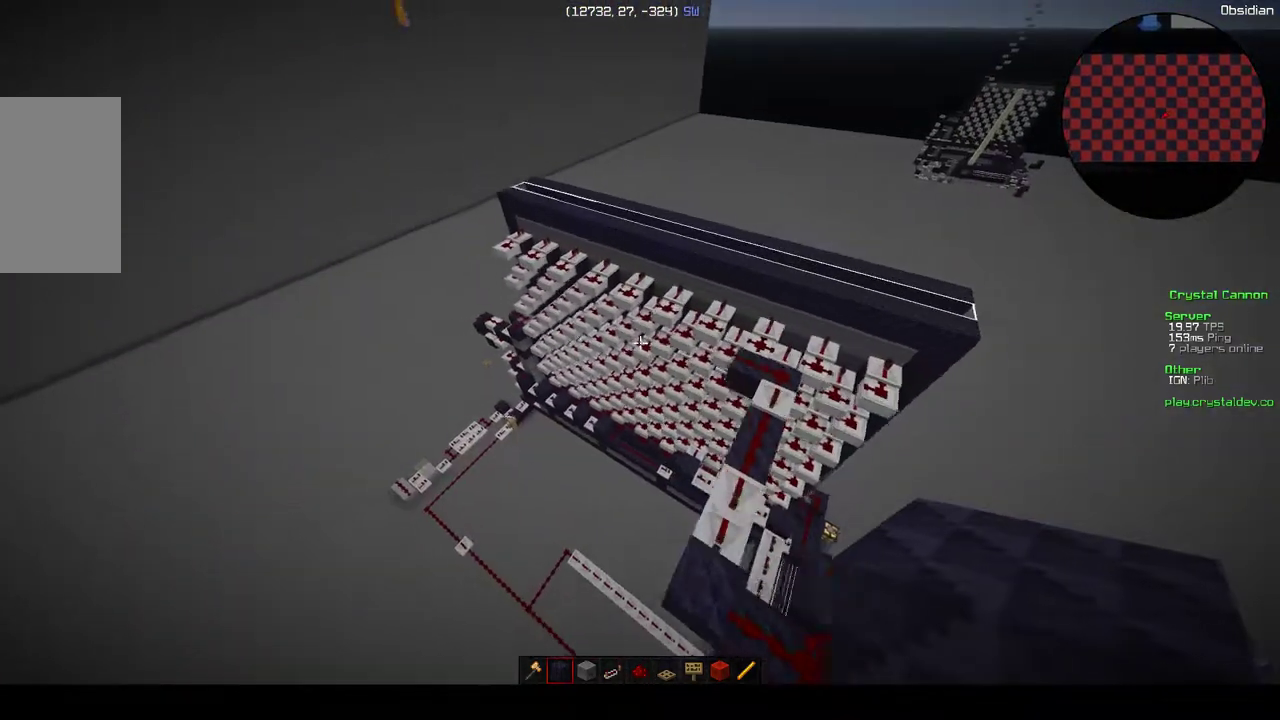
{"keys": [], "mouse": [], "events": [[83, "w", "down"], [383, "a", "up"], [450, "w", "up"]]}